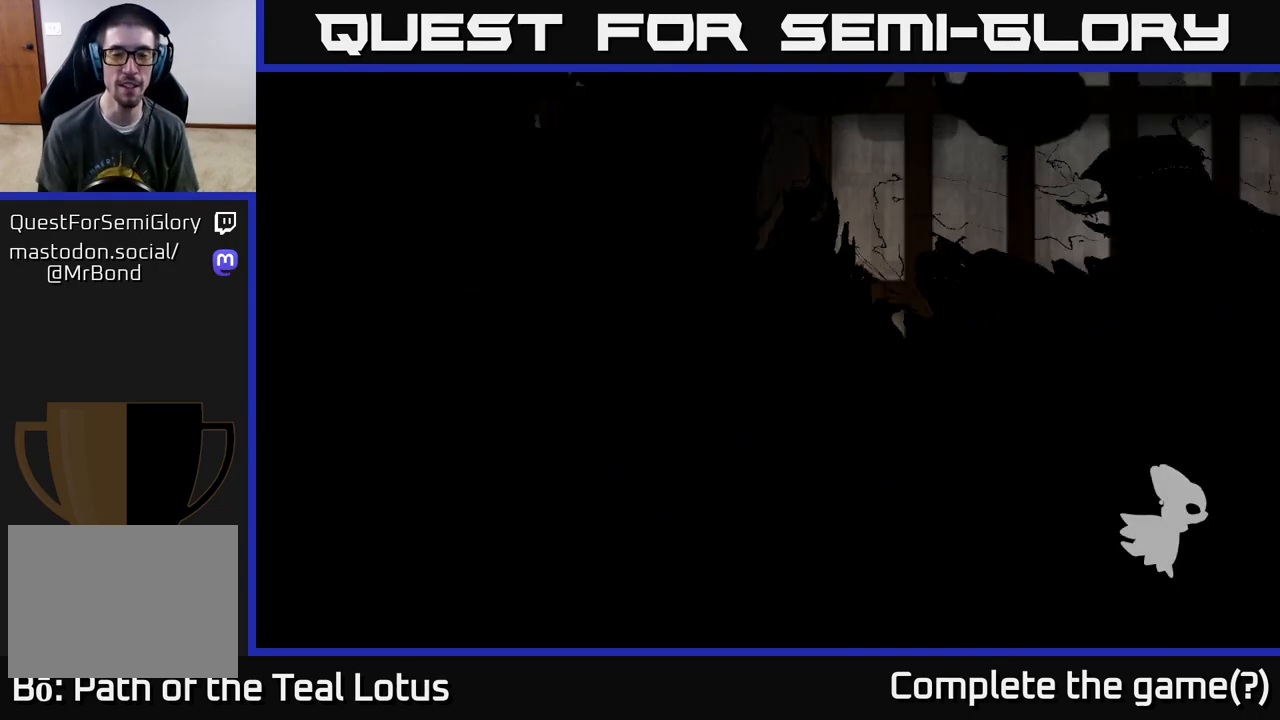
Gameplay with a controller (Xbox layout); each line is a JSON object with the inputs held at the frame after it. "events" lists button and stick changes between this image and that frame as [ms after this image, input, new state], when the widget could be followed in between.
{"buttons": [], "left_stick": "center", "right_stick": "center", "events": []}
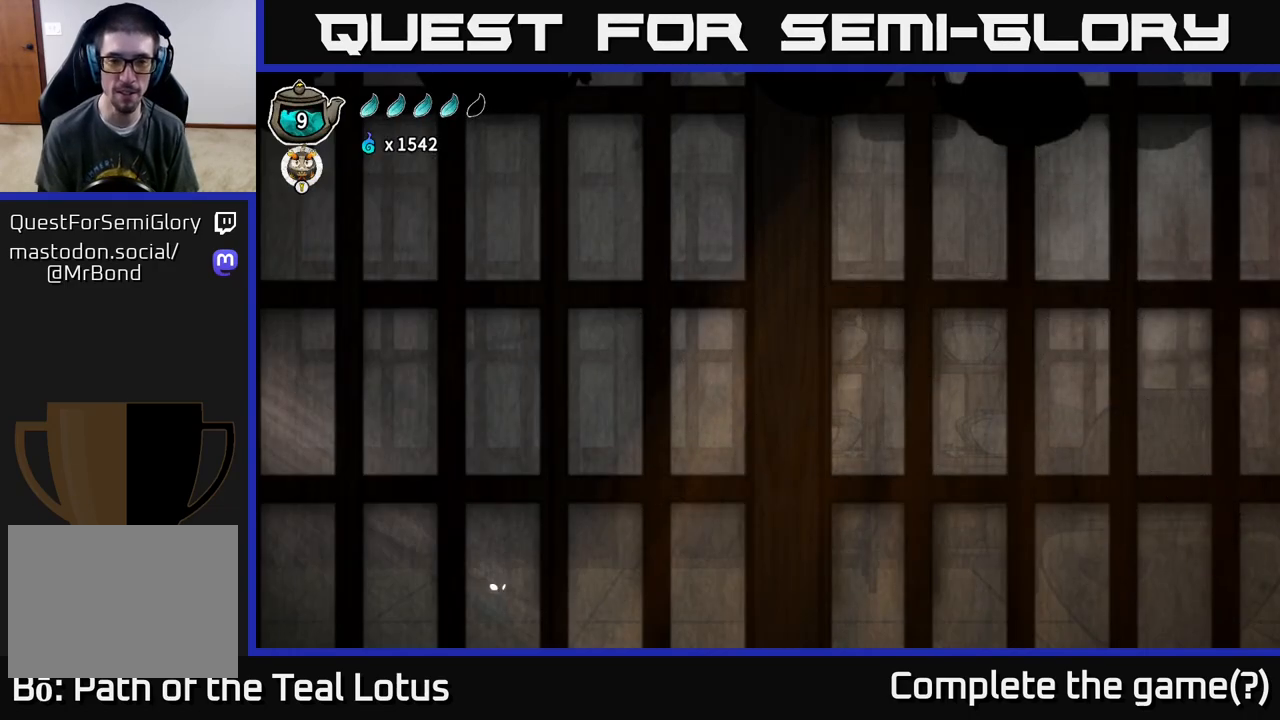
{"buttons": ["A", "R2"], "left_stick": "right", "right_stick": "center", "events": [[150, "left_stick", "right"], [283, "R2", "down"], [383, "A", "down"]]}
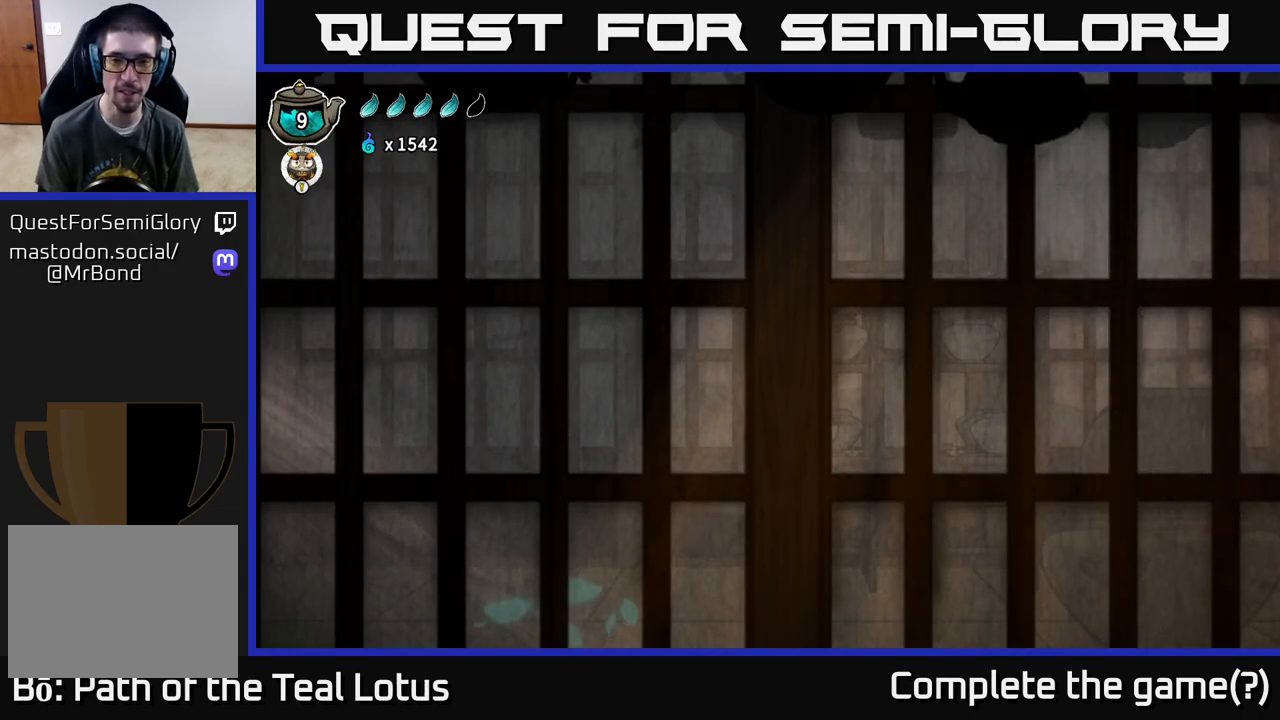
{"buttons": [], "left_stick": "right", "right_stick": "center", "events": [[483, "R2", "up"], [500, "A", "up"]]}
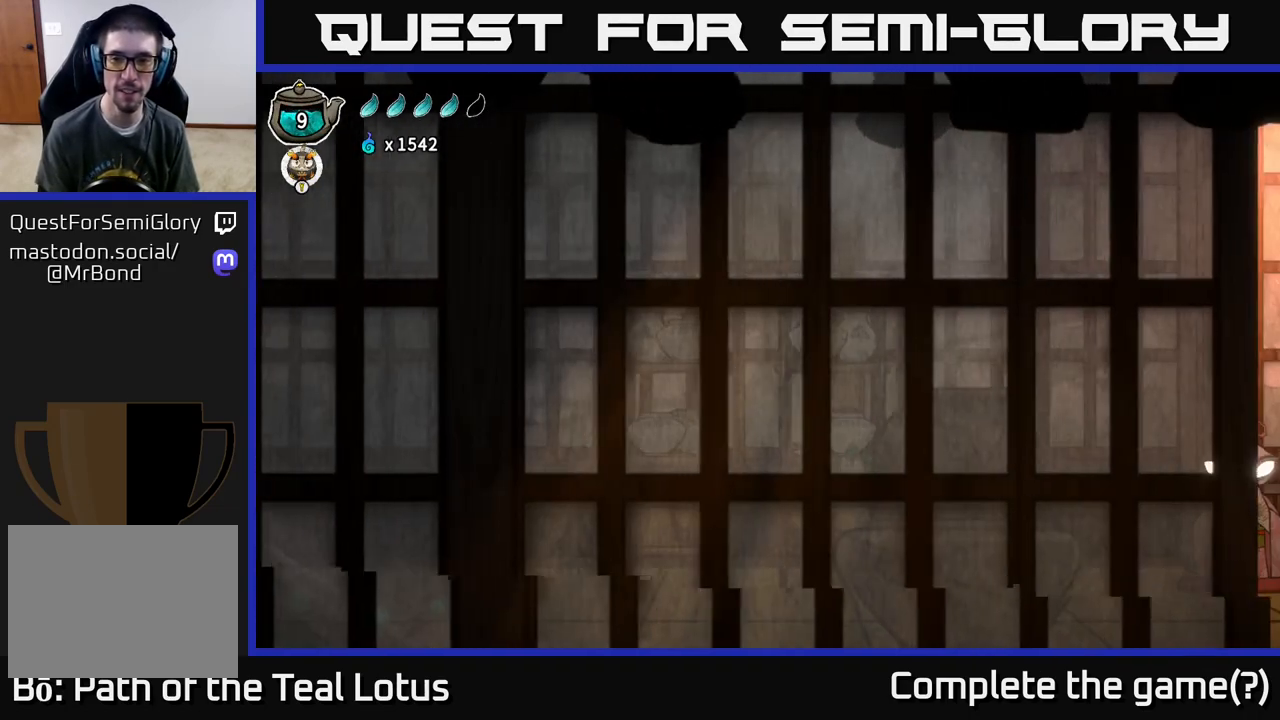
{"buttons": [], "left_stick": "right", "right_stick": "center", "events": []}
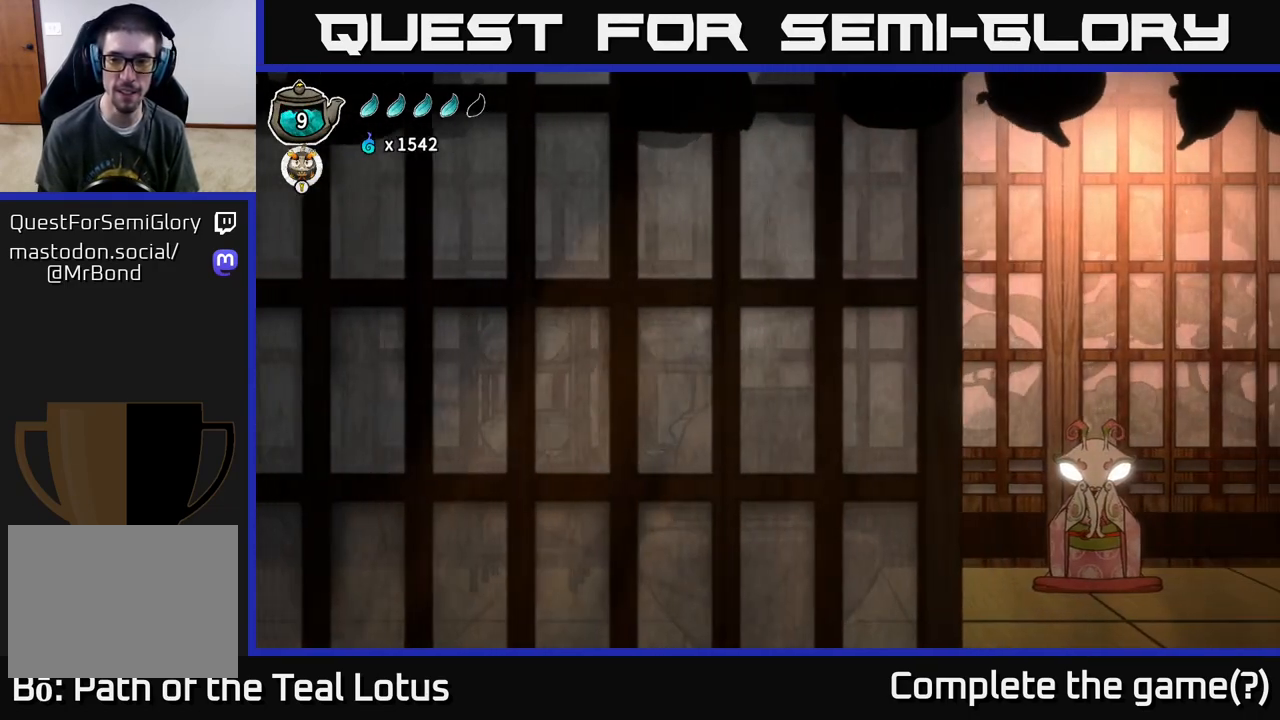
{"buttons": [], "left_stick": "right", "right_stick": "center", "events": []}
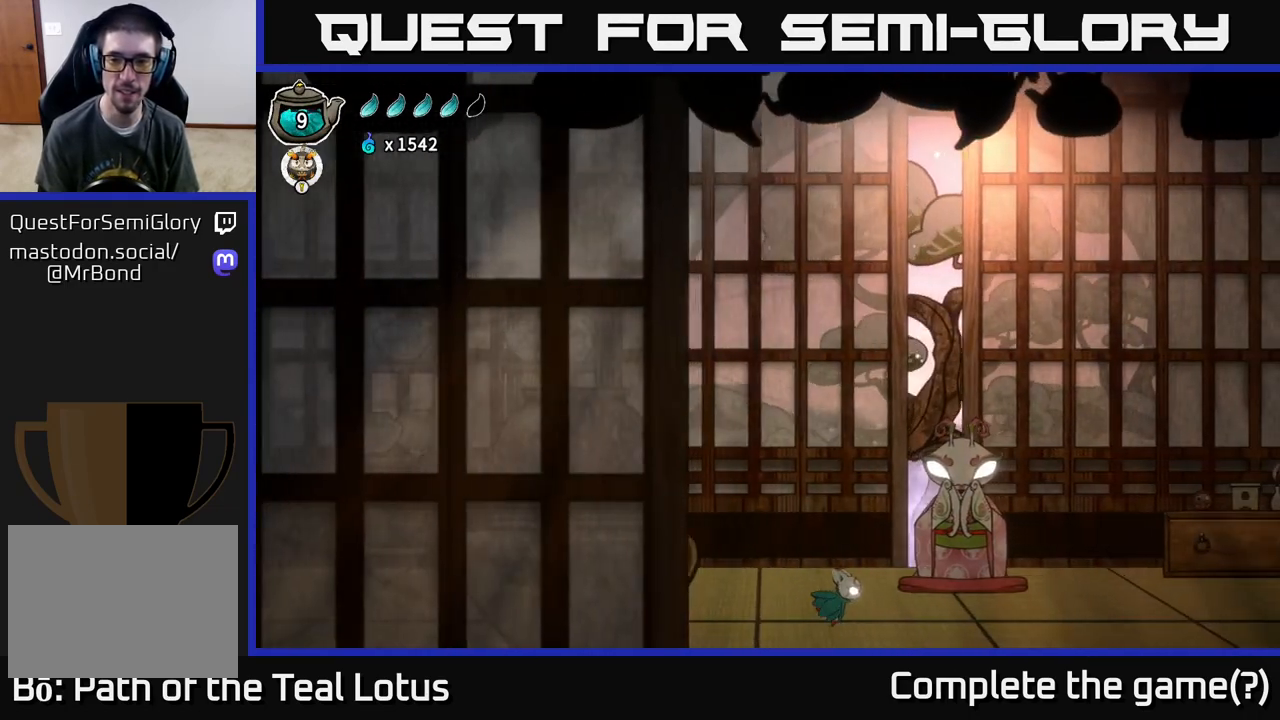
{"buttons": [], "left_stick": "center", "right_stick": "center", "events": [[383, "left_stick", "center"]]}
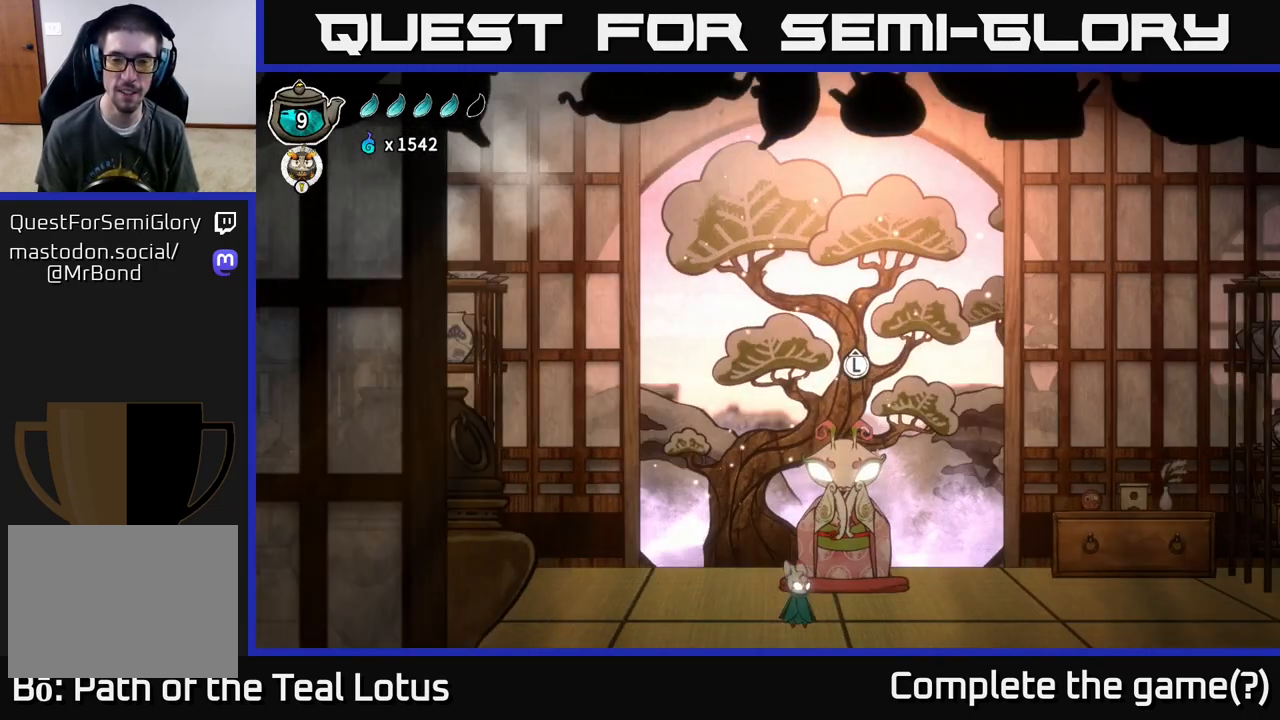
{"buttons": [], "left_stick": "up", "right_stick": "center", "events": [[33, "left_stick", "right"], [217, "left_stick", "center"], [350, "left_stick", "up"]]}
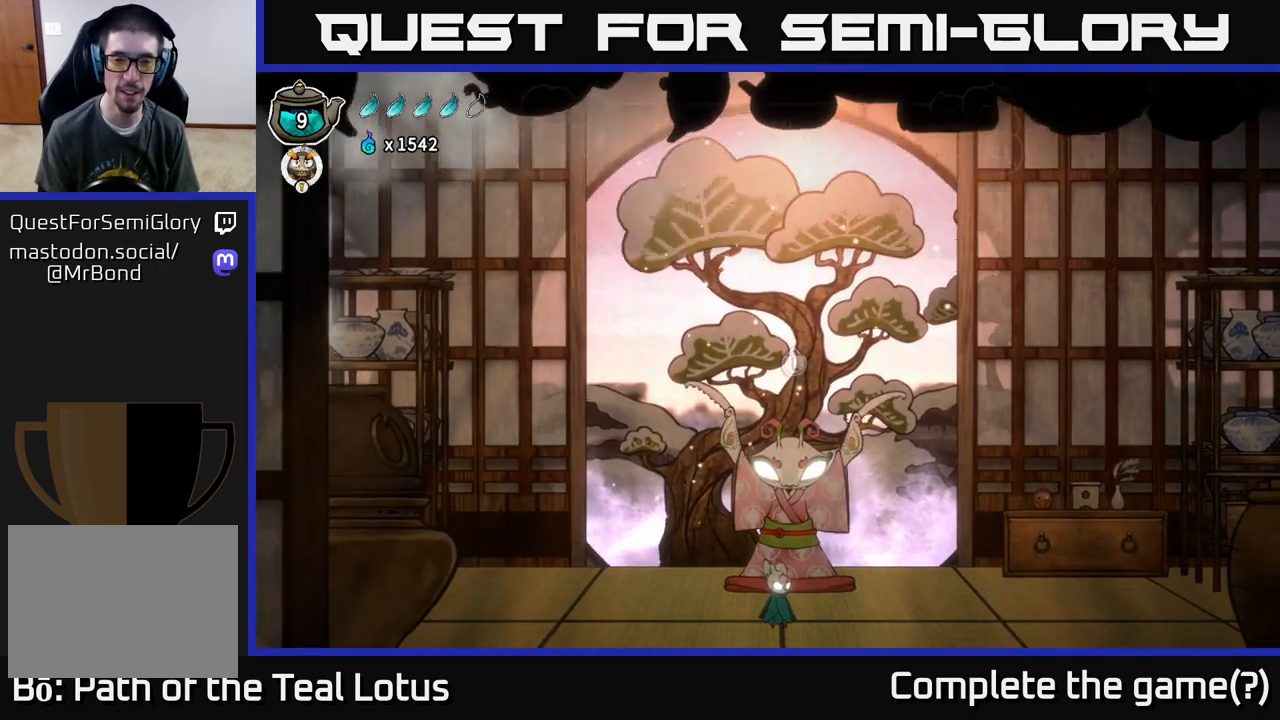
{"buttons": [], "left_stick": "center", "right_stick": "center", "events": [[17, "left_stick", "center"]]}
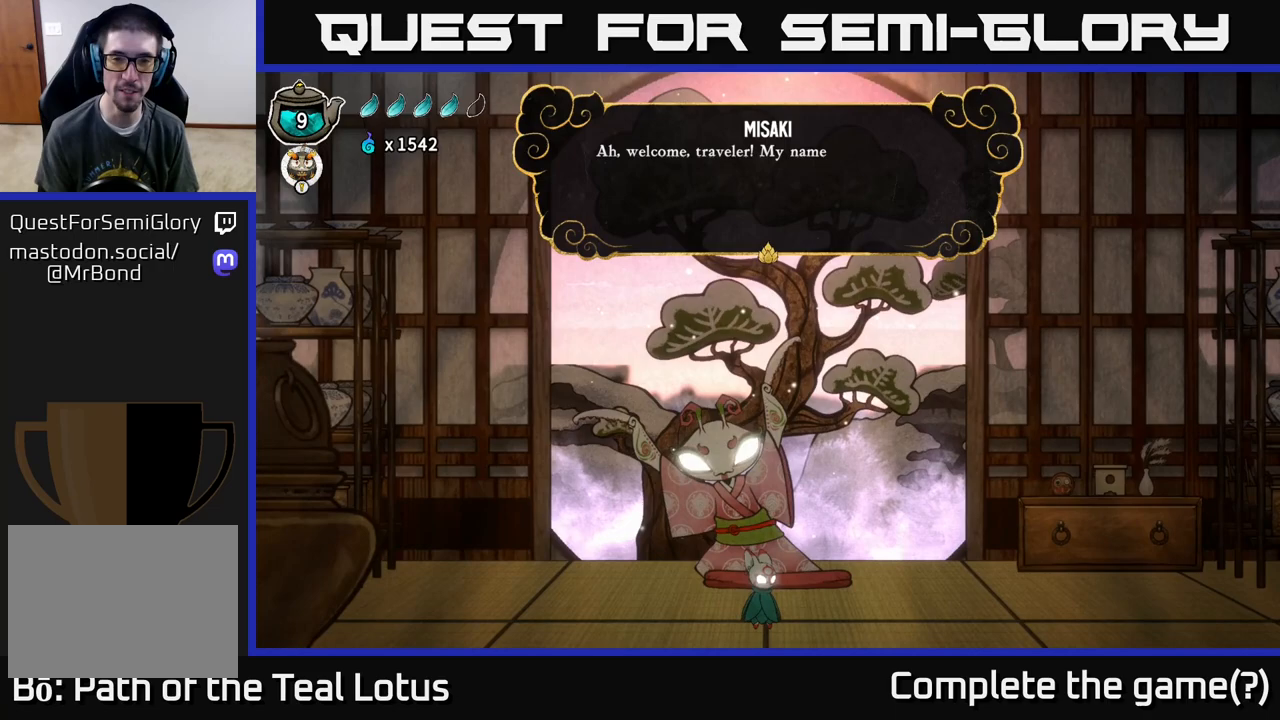
{"buttons": [], "left_stick": "center", "right_stick": "center", "events": []}
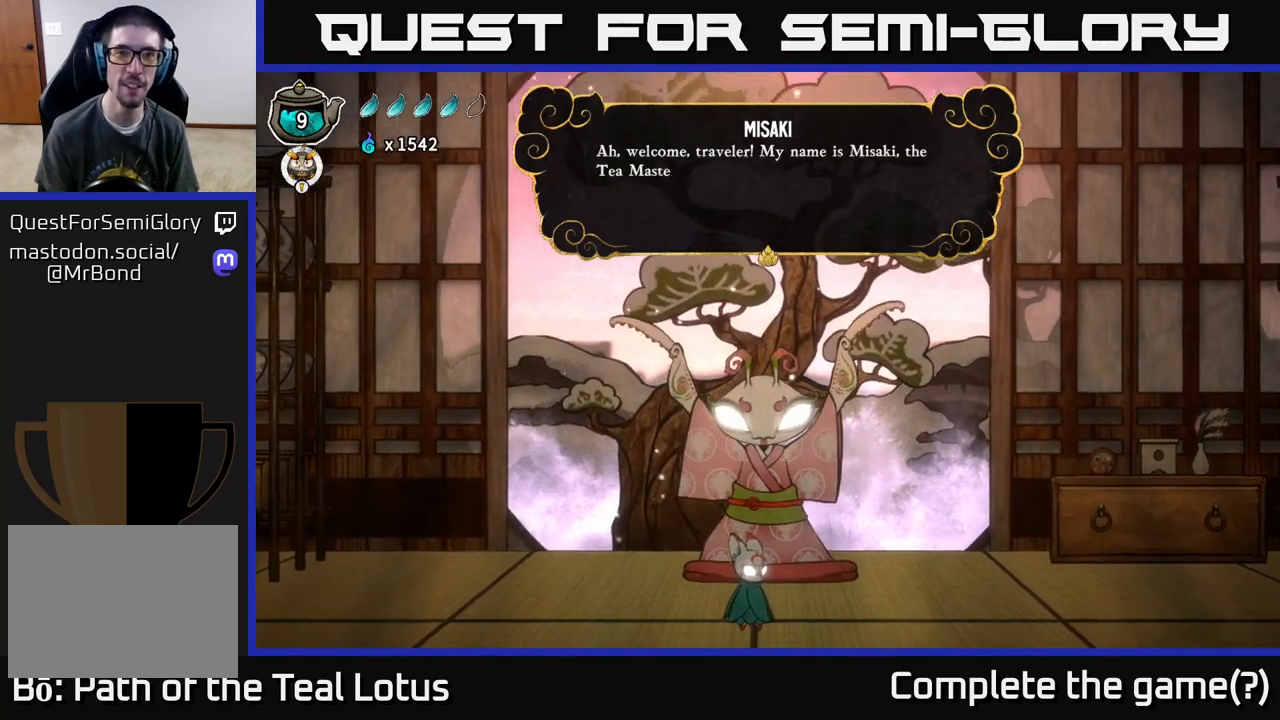
{"buttons": [], "left_stick": "center", "right_stick": "center", "events": []}
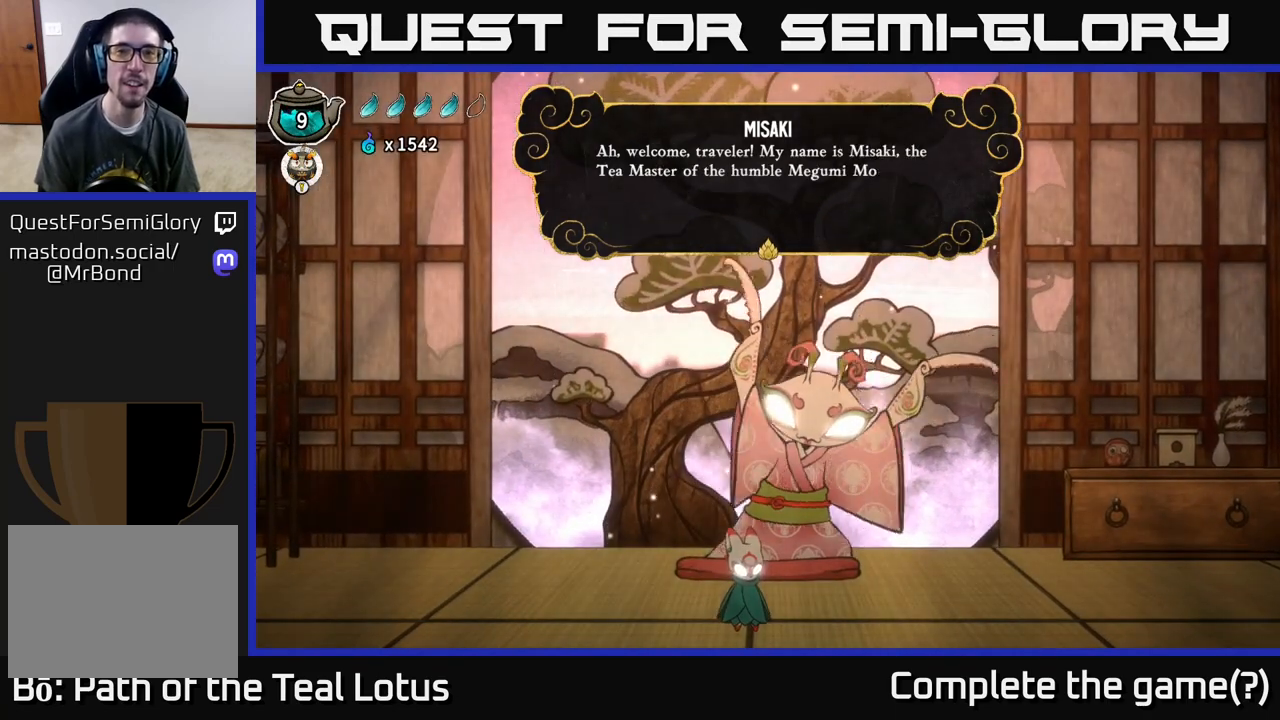
{"buttons": [], "left_stick": "center", "right_stick": "center", "events": []}
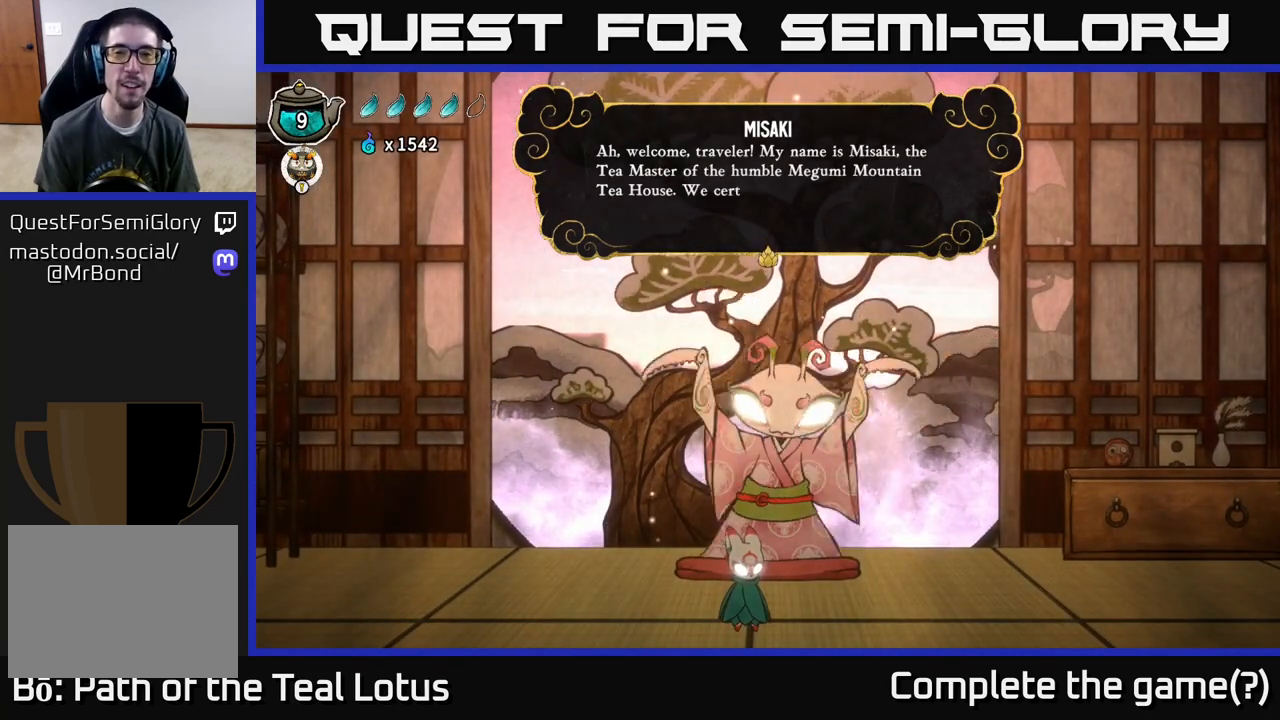
{"buttons": [], "left_stick": "center", "right_stick": "center", "events": []}
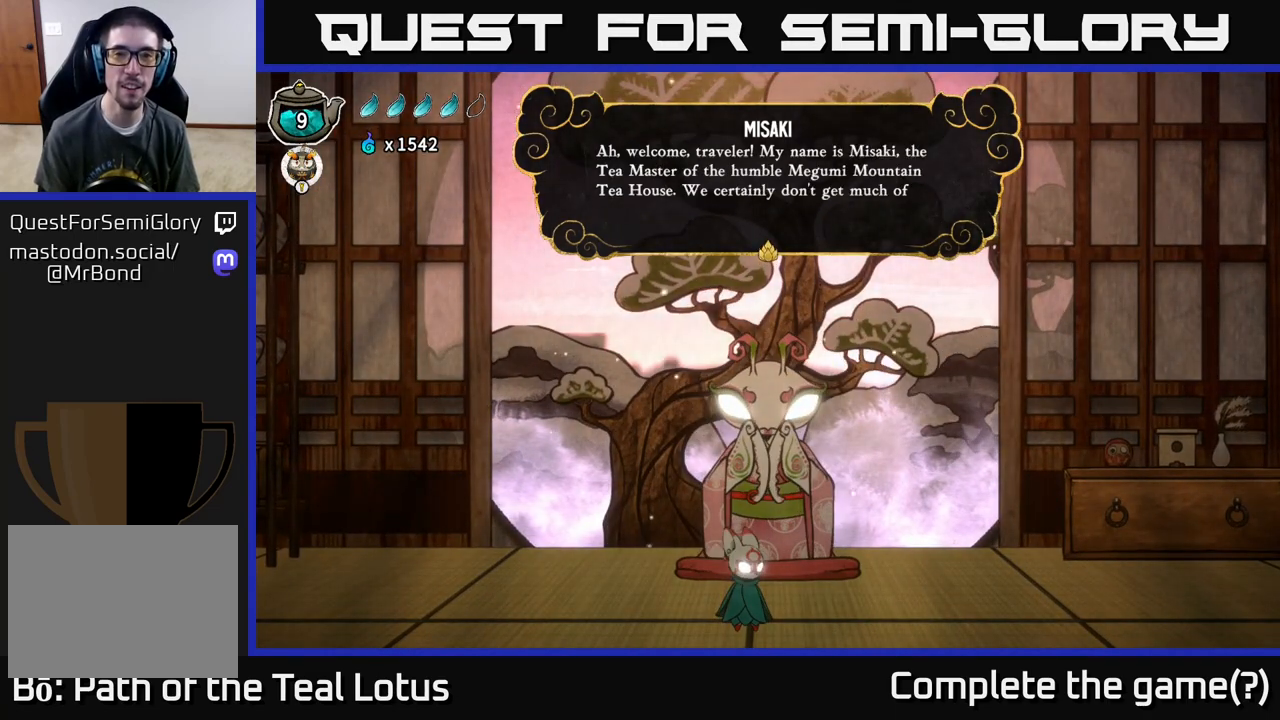
{"buttons": [], "left_stick": "center", "right_stick": "center", "events": []}
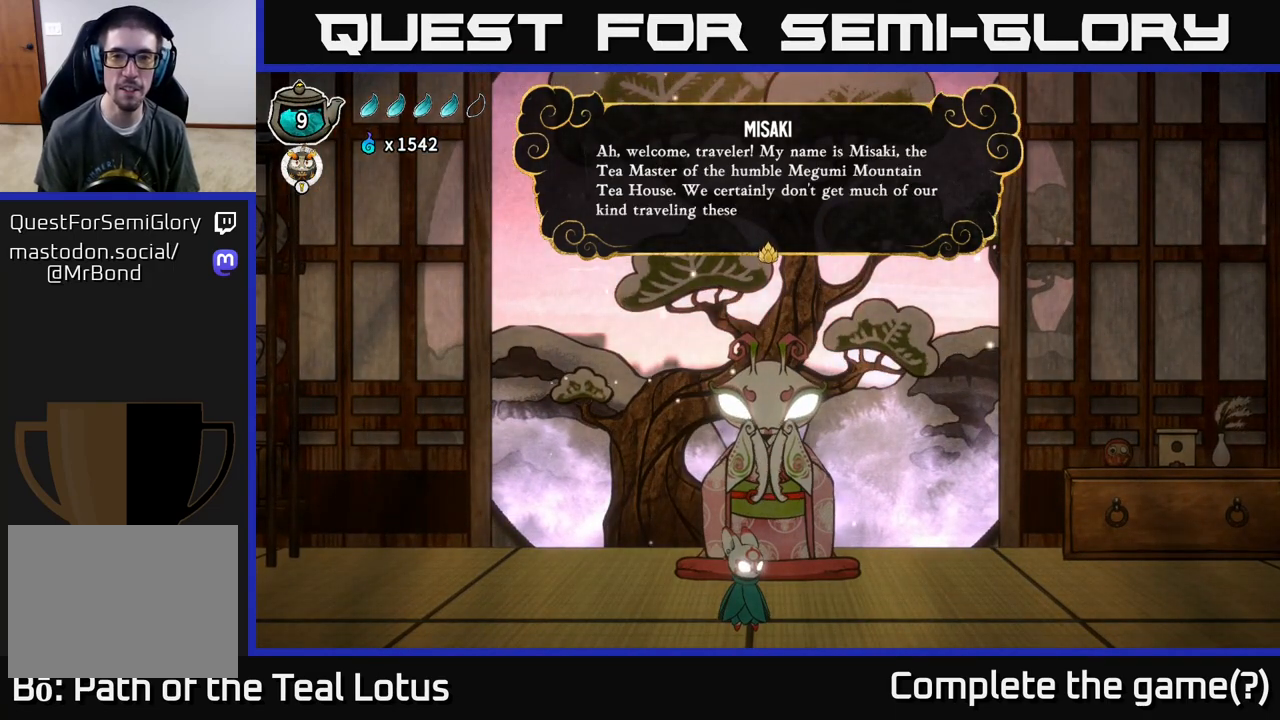
{"buttons": [], "left_stick": "center", "right_stick": "center", "events": []}
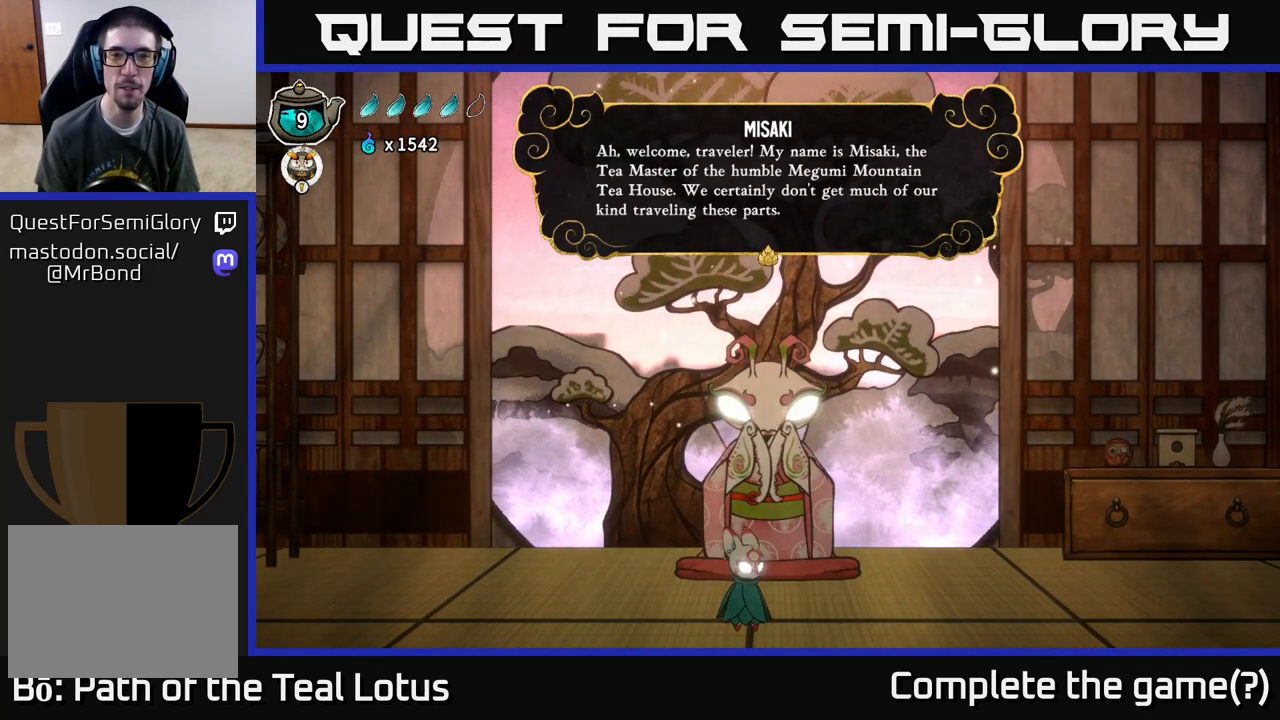
{"buttons": [], "left_stick": "center", "right_stick": "center", "events": []}
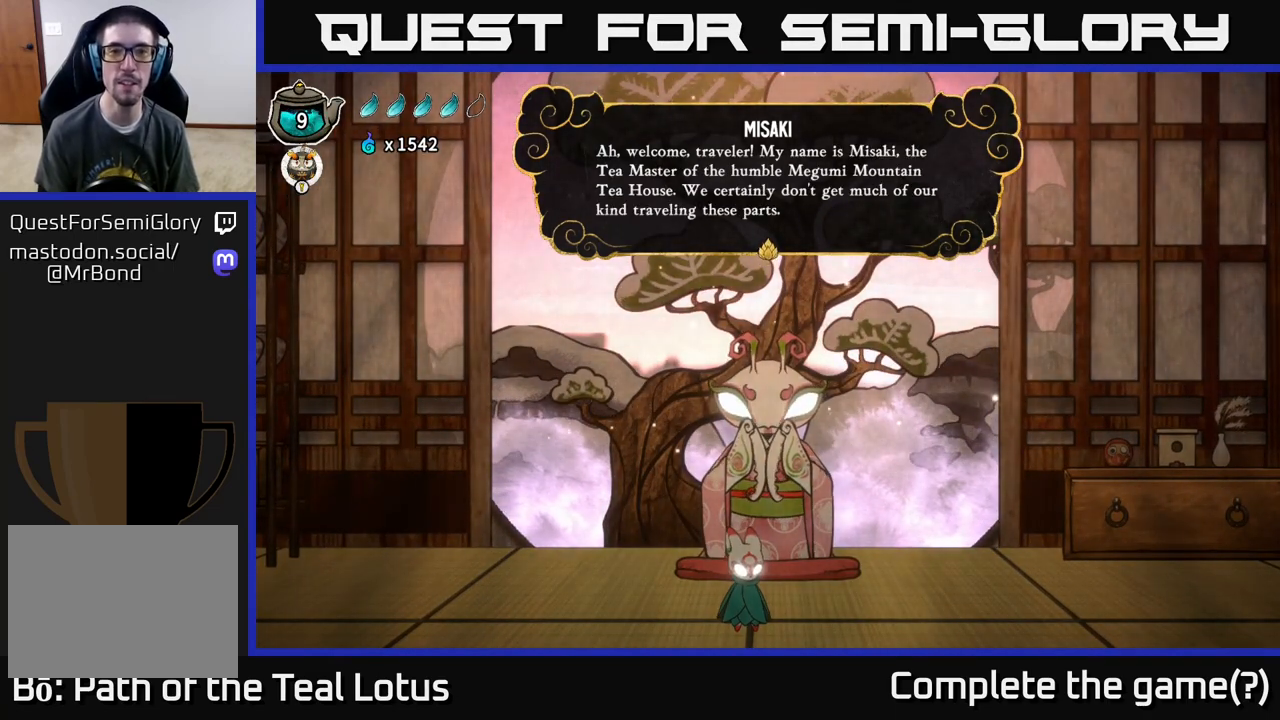
{"buttons": [], "left_stick": "center", "right_stick": "center", "events": []}
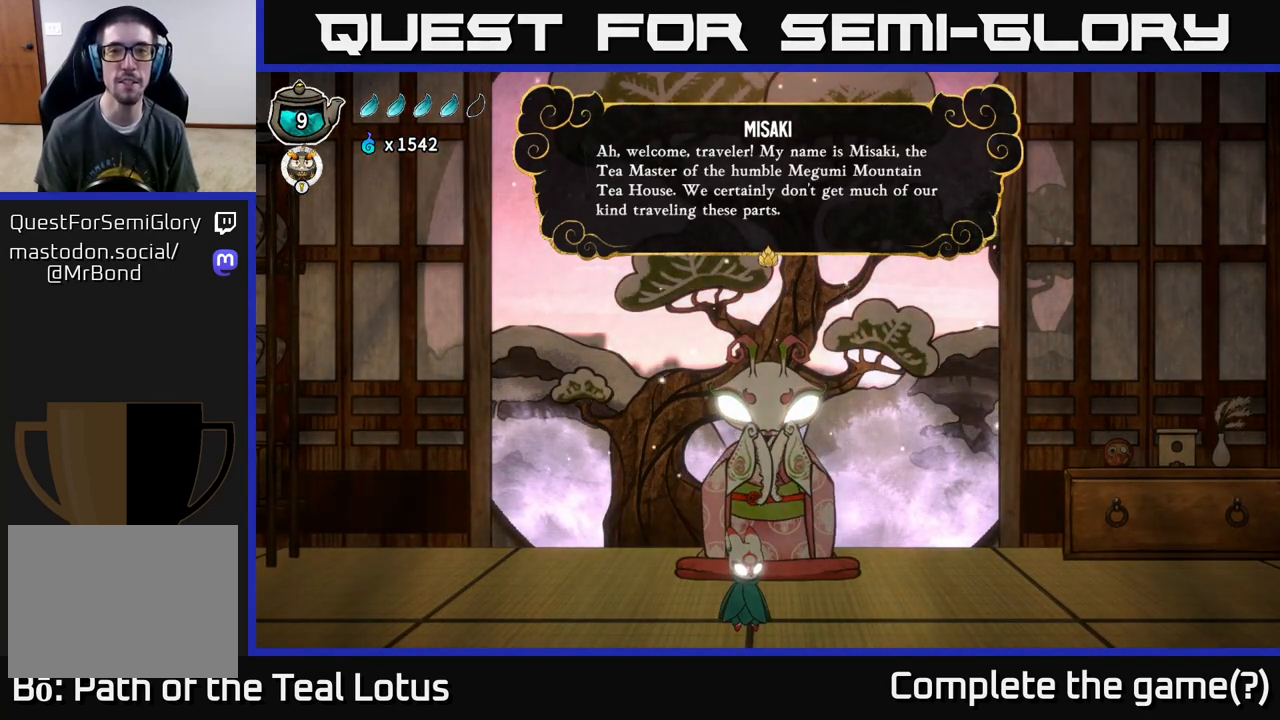
{"buttons": ["A"], "left_stick": "center", "right_stick": "center", "events": [[383, "A", "down"]]}
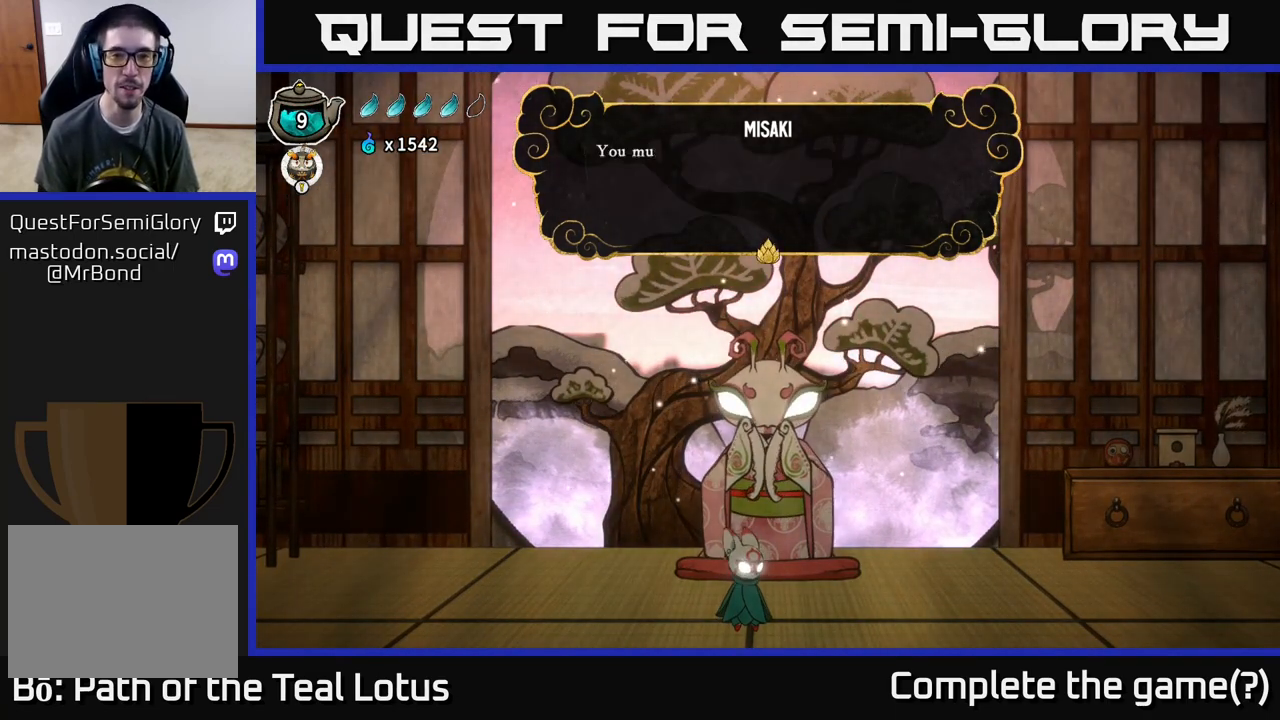
{"buttons": [], "left_stick": "center", "right_stick": "center", "events": [[83, "A", "up"]]}
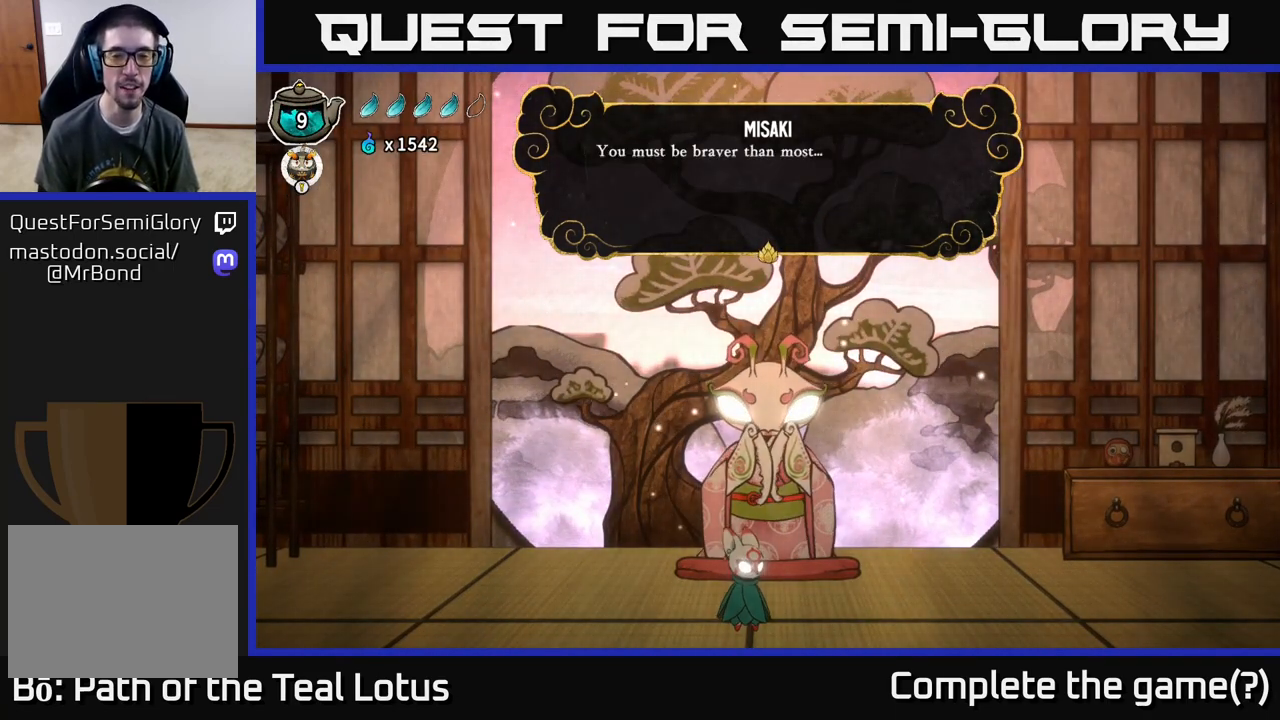
{"buttons": [], "left_stick": "center", "right_stick": "center", "events": []}
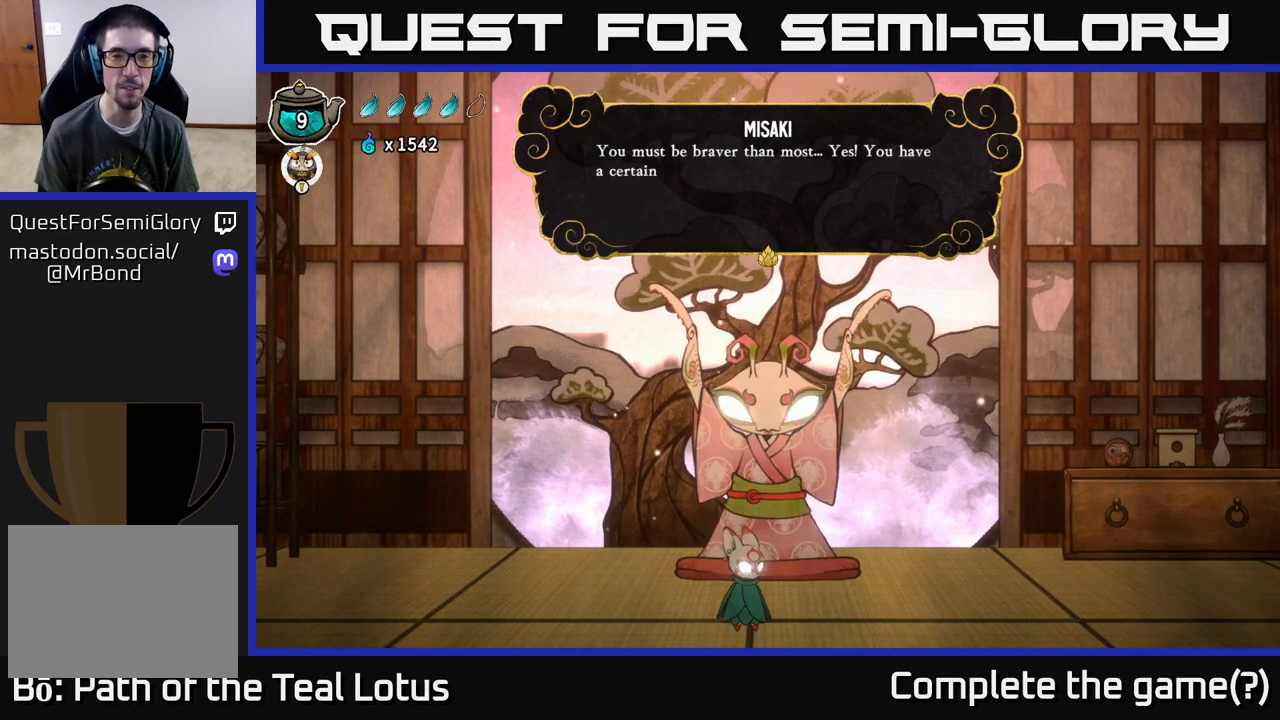
{"buttons": [], "left_stick": "center", "right_stick": "center", "events": []}
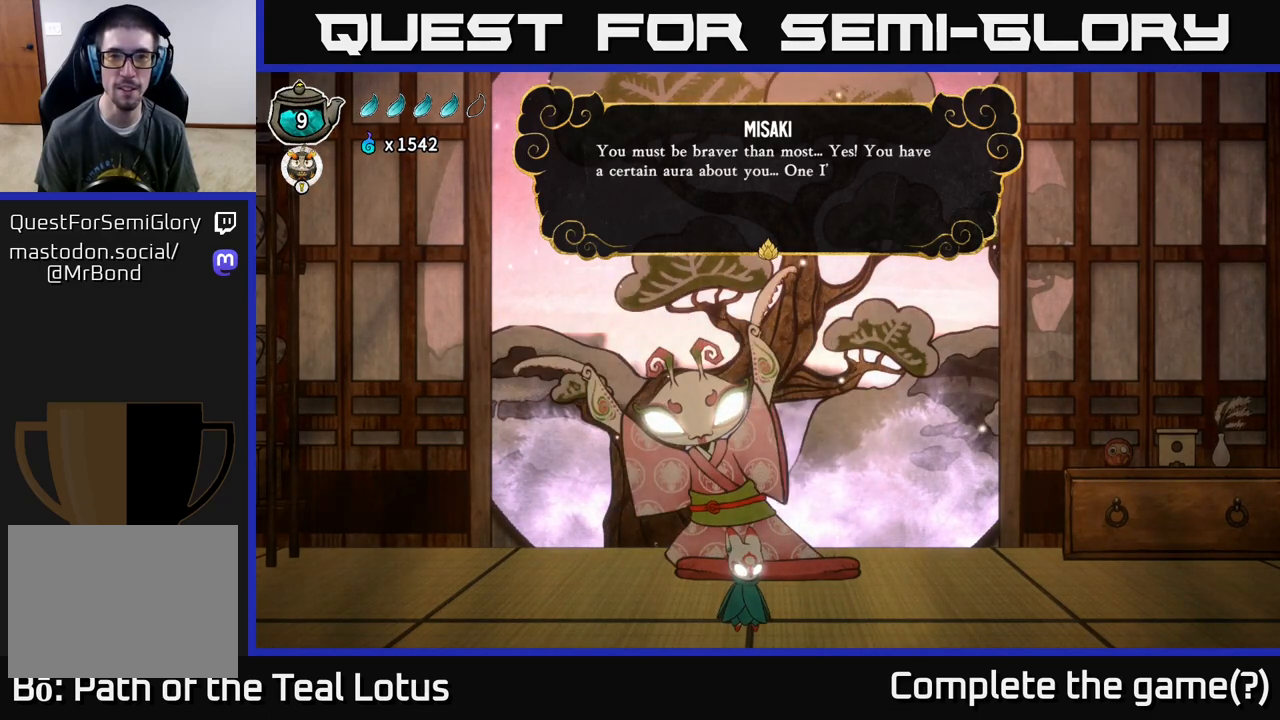
{"buttons": [], "left_stick": "center", "right_stick": "center", "events": []}
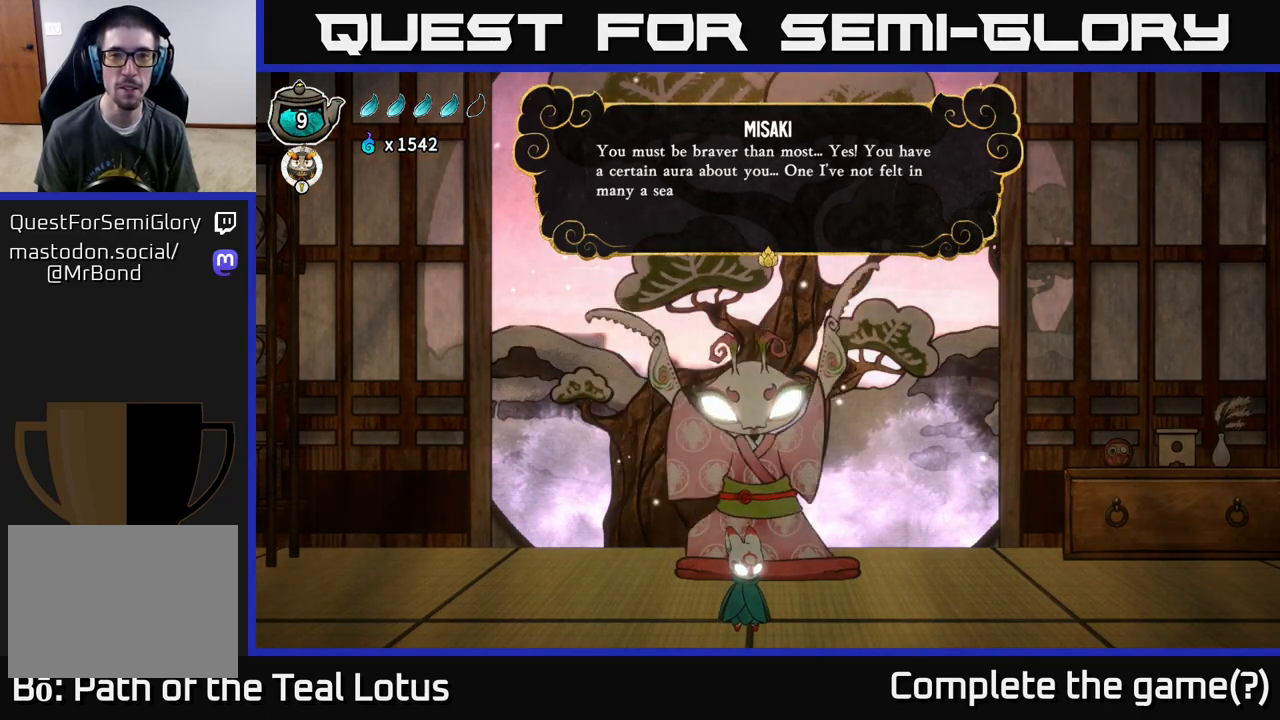
{"buttons": [], "left_stick": "center", "right_stick": "center", "events": []}
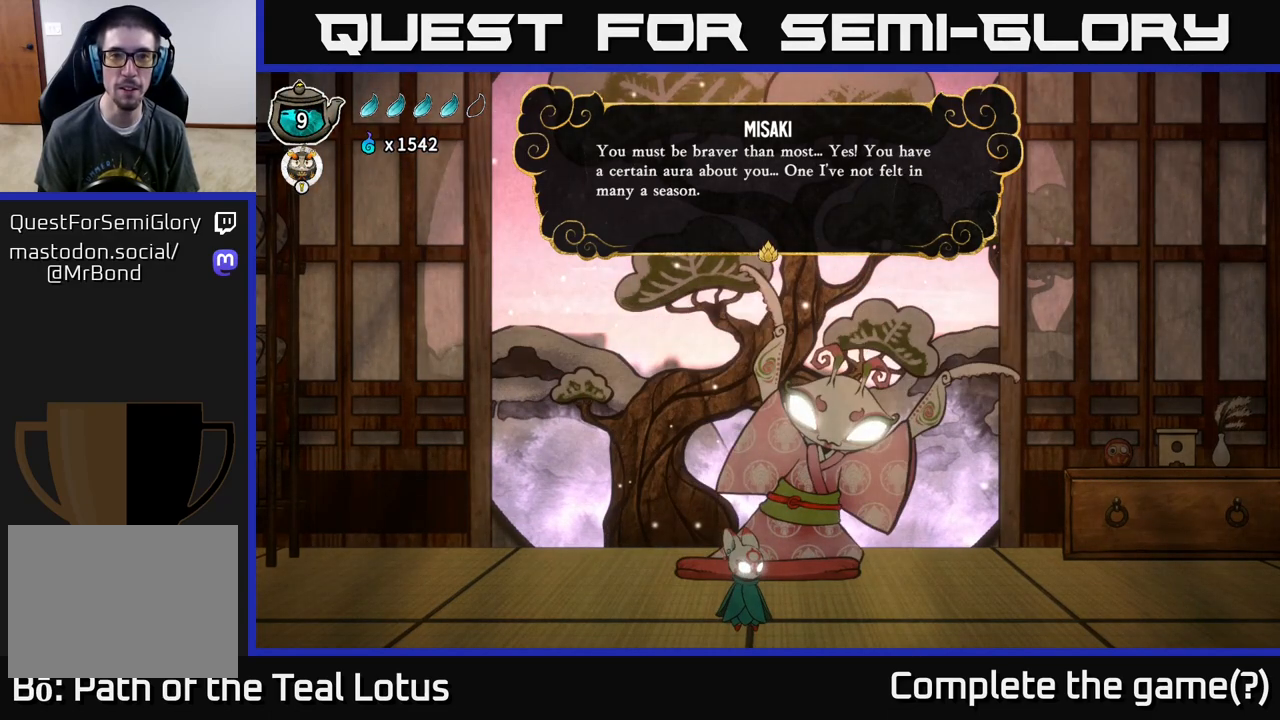
{"buttons": [], "left_stick": "center", "right_stick": "center", "events": []}
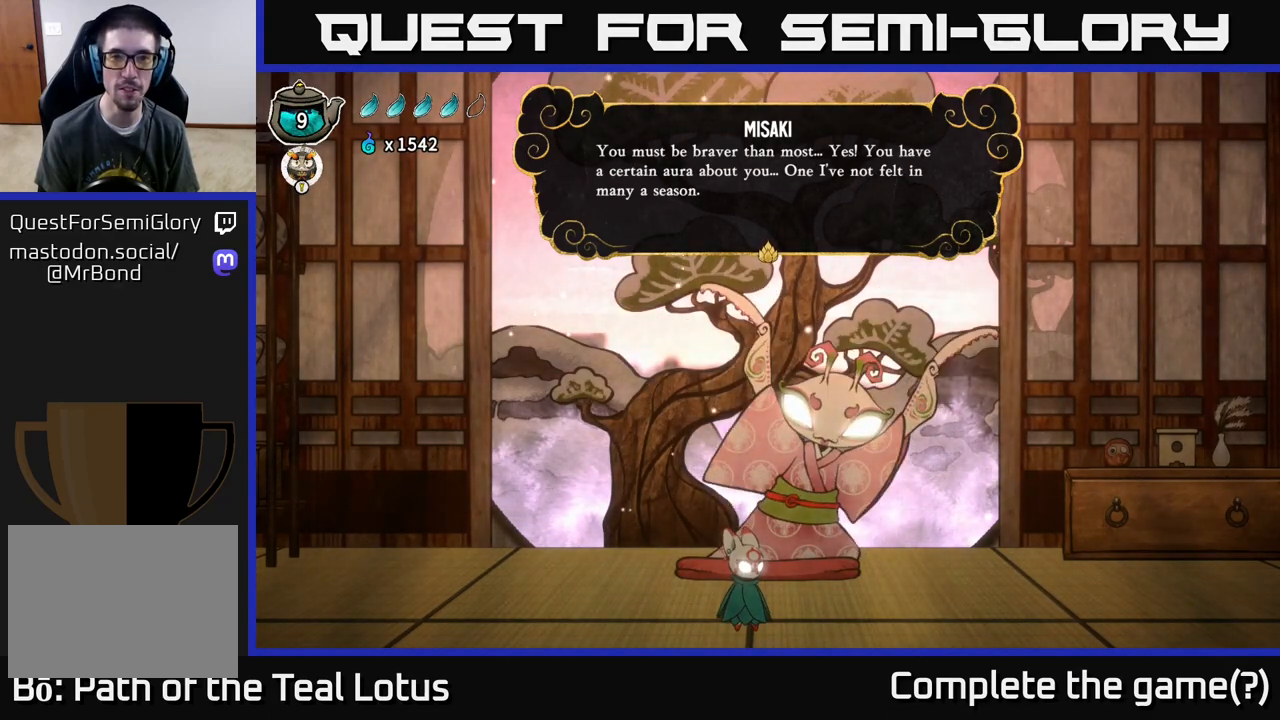
{"buttons": [], "left_stick": "center", "right_stick": "center", "events": []}
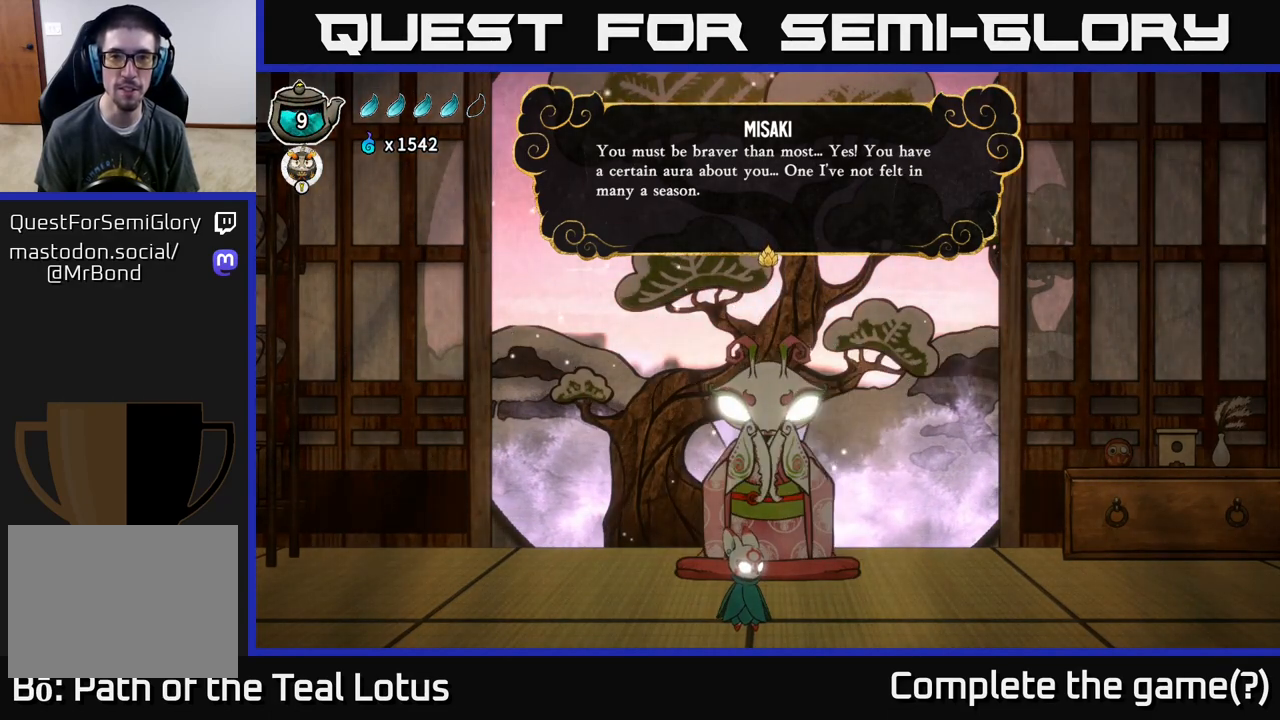
{"buttons": ["A"], "left_stick": "center", "right_stick": "center", "events": [[450, "A", "down"]]}
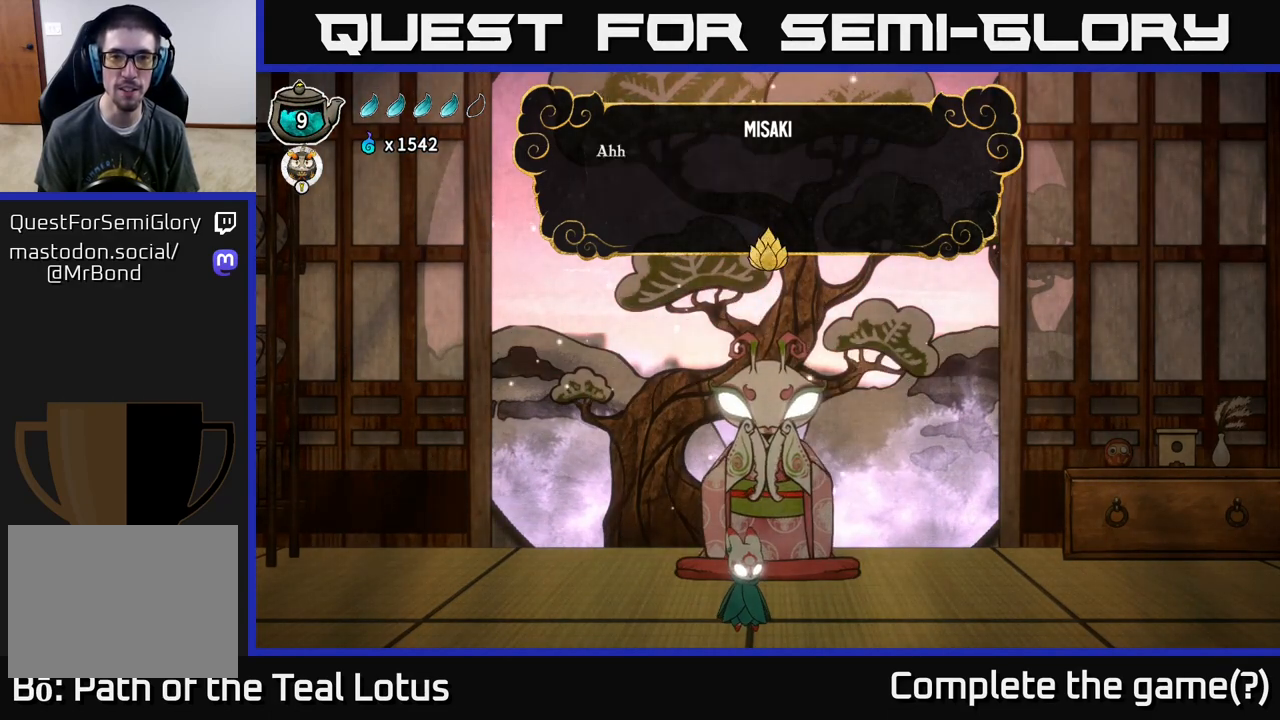
{"buttons": [], "left_stick": "center", "right_stick": "center", "events": [[150, "A", "up"]]}